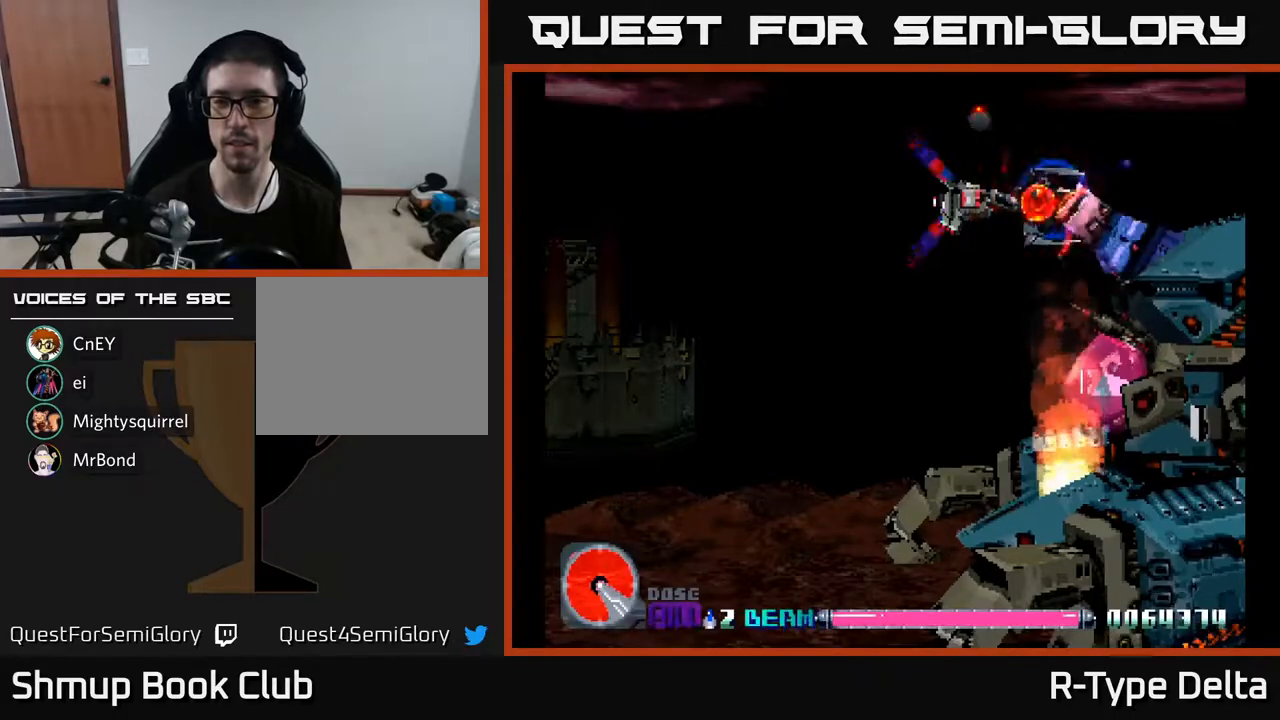
Gameplay with a controller (Xbox layout); each line is a JSON object with the inputs held at the frame after it. "events" lists button and stick changes between this image and that frame as [ms after this image, input, new state], when the widget could be followed in between. Not read: left_stick right_stick.
{"buttons": ["X"], "events": []}
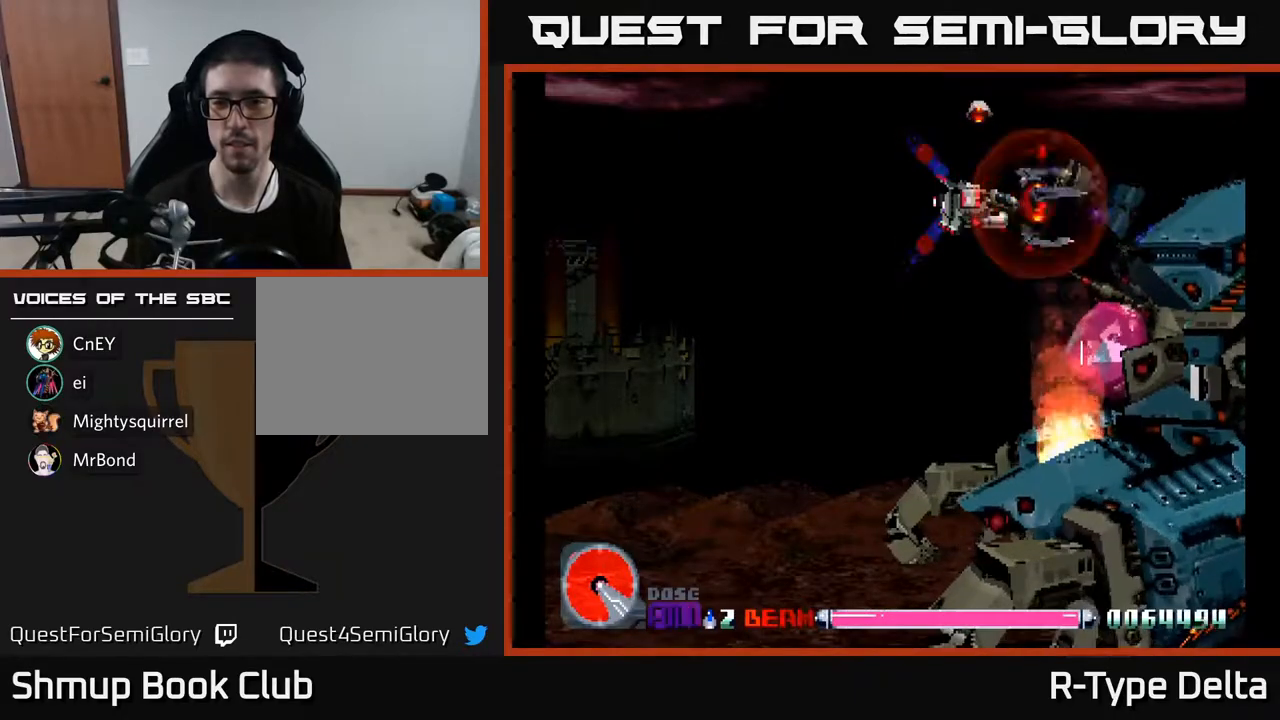
{"buttons": ["X", "DPAD_UP"], "events": [[167, "DPAD_UP", "down"], [250, "DPAD_UP", "up"], [500, "DPAD_UP", "down"]]}
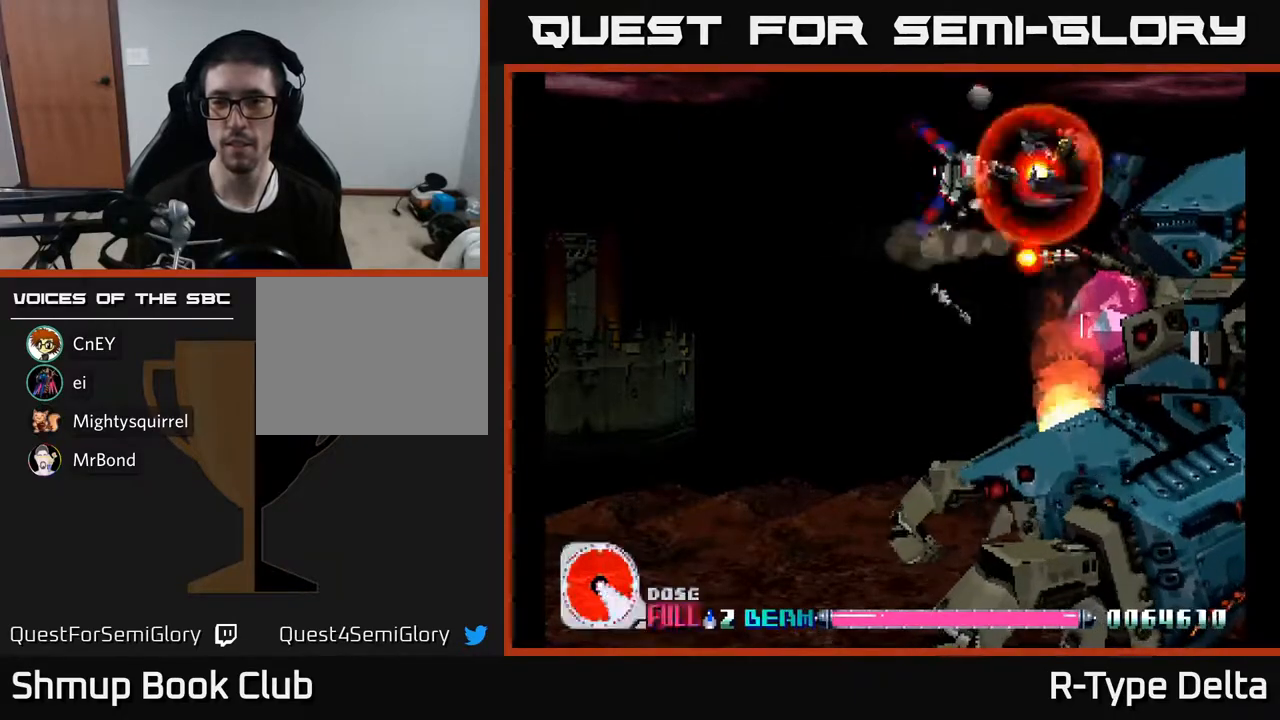
{"buttons": ["X"], "events": [[83, "DPAD_UP", "up"]]}
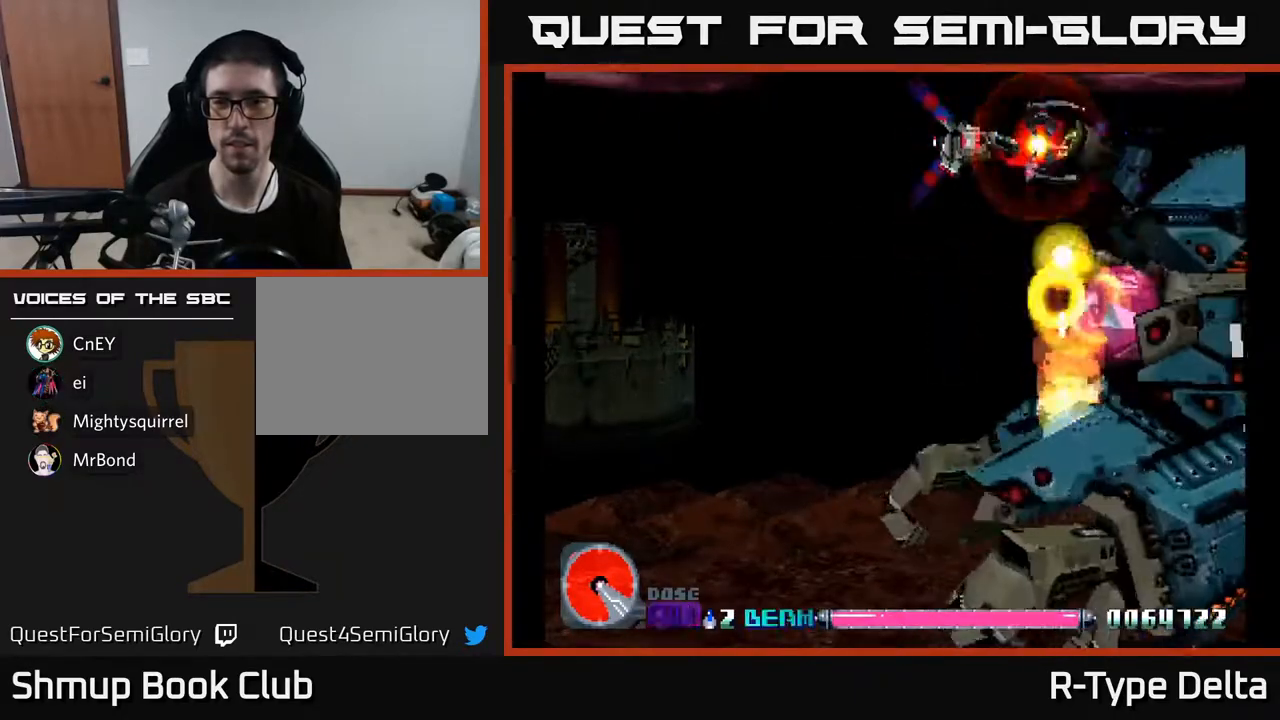
{"buttons": ["X", "DPAD_LEFT"], "events": [[500, "DPAD_LEFT", "down"]]}
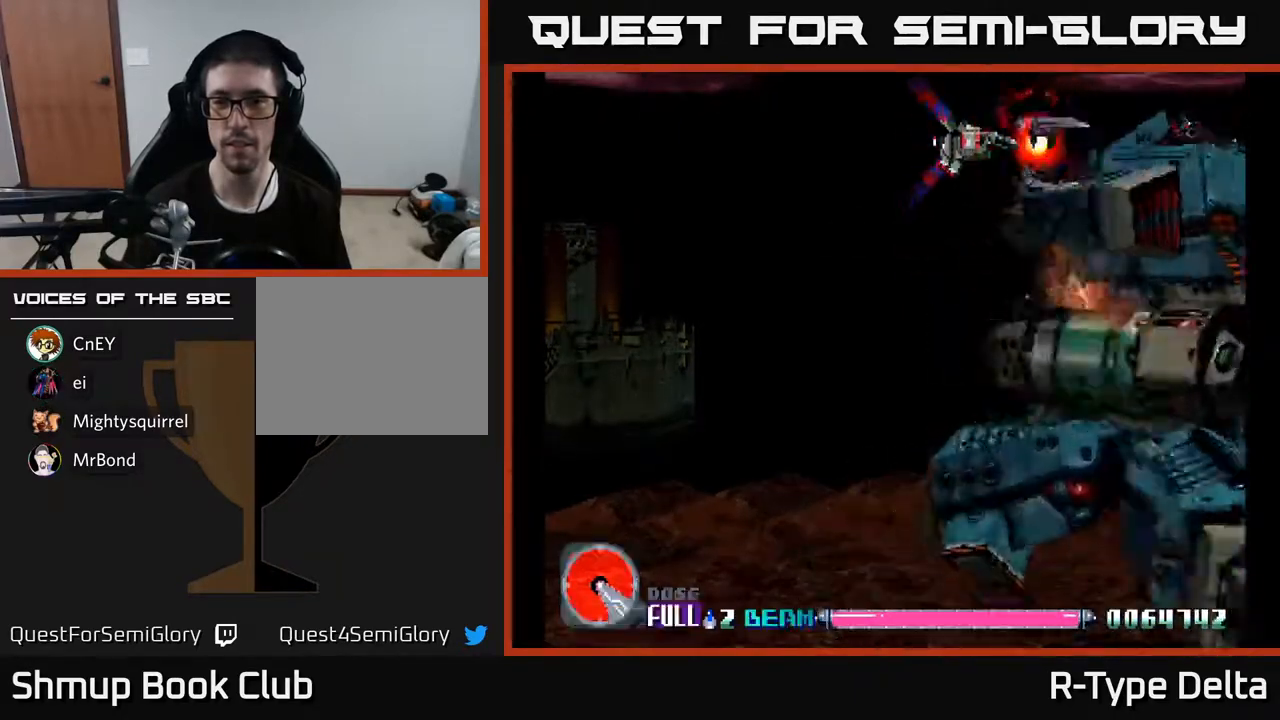
{"buttons": ["X", "DPAD_LEFT"], "events": [[267, "DPAD_DOWN", "down"], [317, "DPAD_LEFT", "up"], [450, "DPAD_LEFT", "down"], [500, "DPAD_DOWN", "up"]]}
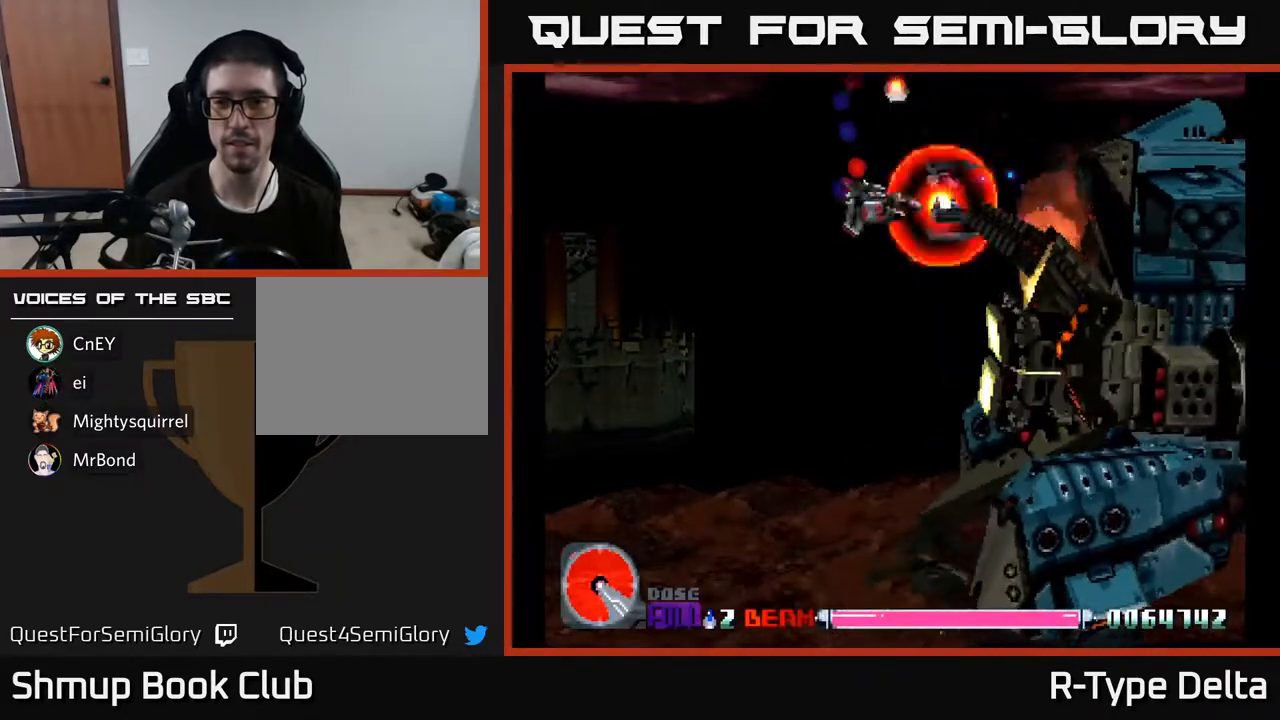
{"buttons": ["X", "DPAD_DOWN"], "events": [[133, "DPAD_DOWN", "down"], [183, "DPAD_LEFT", "up"], [317, "DPAD_LEFT", "down"], [433, "DPAD_LEFT", "up"]]}
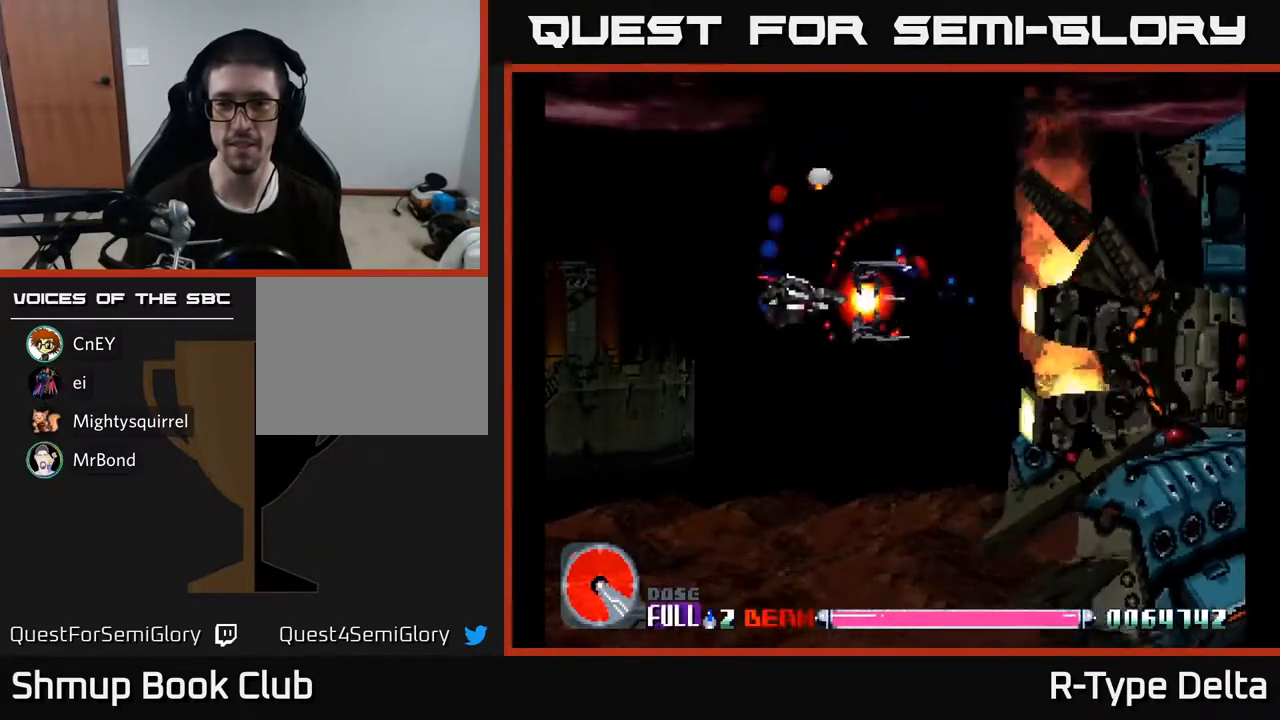
{"buttons": ["X", "DPAD_RIGHT"], "events": [[233, "DPAD_DOWN", "up"], [467, "DPAD_RIGHT", "down"]]}
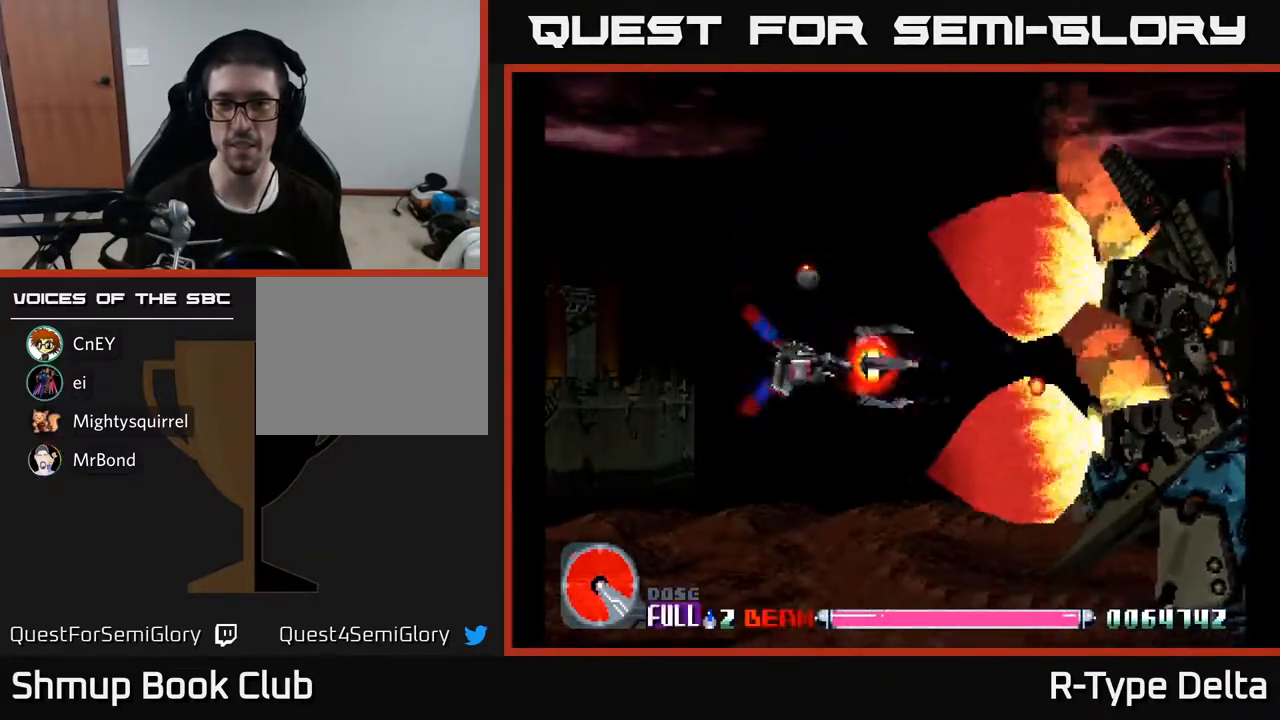
{"buttons": ["X", "DPAD_RIGHT"], "events": [[33, "X", "up"], [67, "DPAD_RIGHT", "up"], [83, "X", "down"], [150, "X", "up"], [233, "X", "down"], [250, "DPAD_LEFT", "down"], [333, "DPAD_LEFT", "up"], [500, "DPAD_RIGHT", "down"]]}
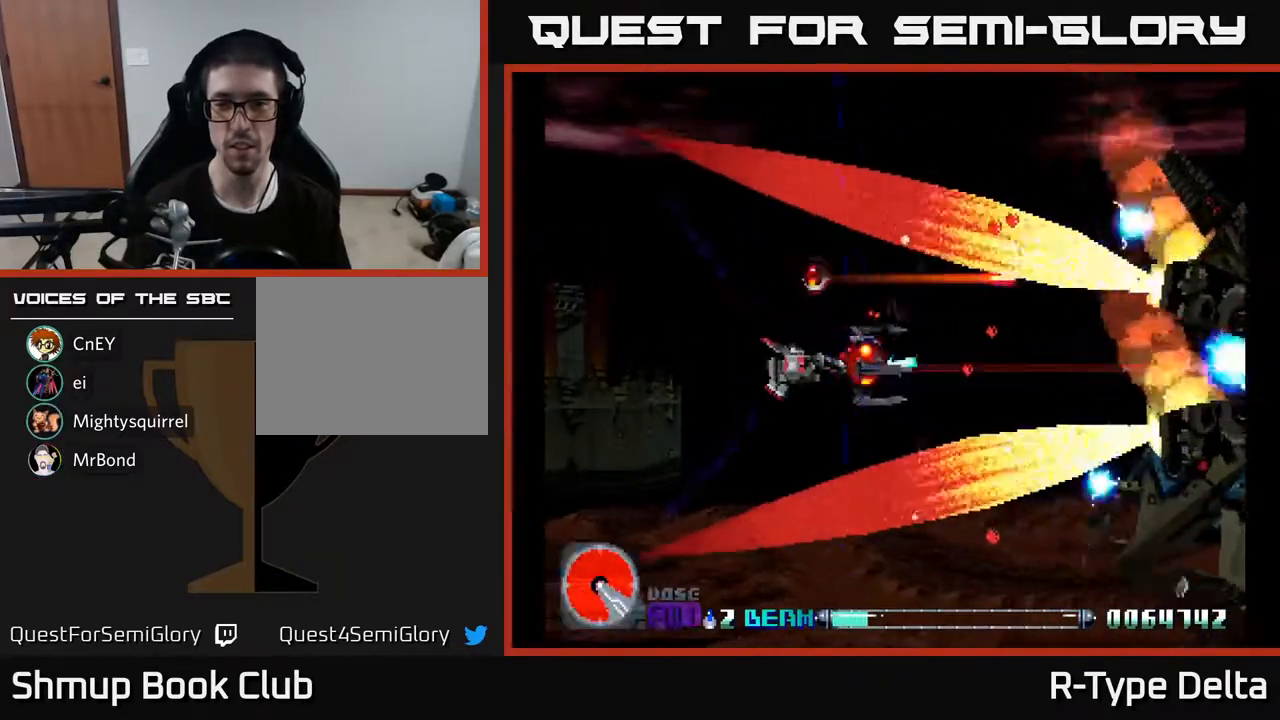
{"buttons": ["X", "DPAD_RIGHT"], "events": []}
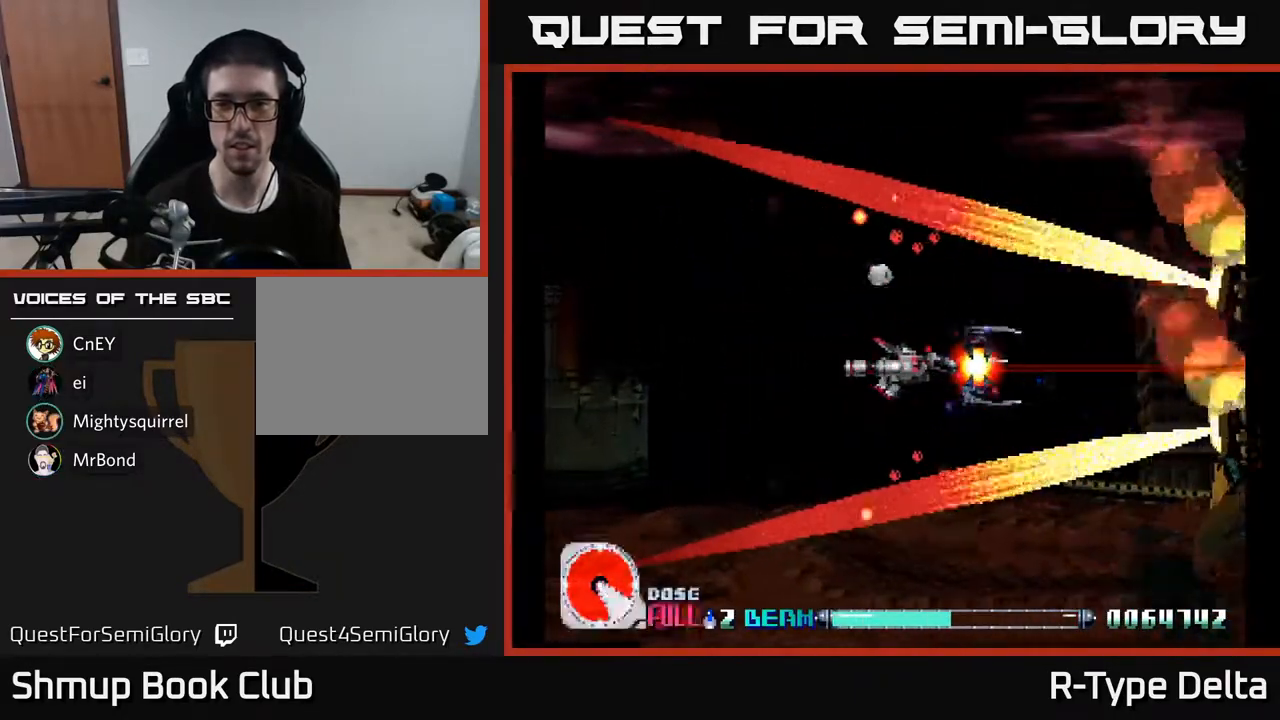
{"buttons": ["X"], "events": [[183, "DPAD_RIGHT", "up"]]}
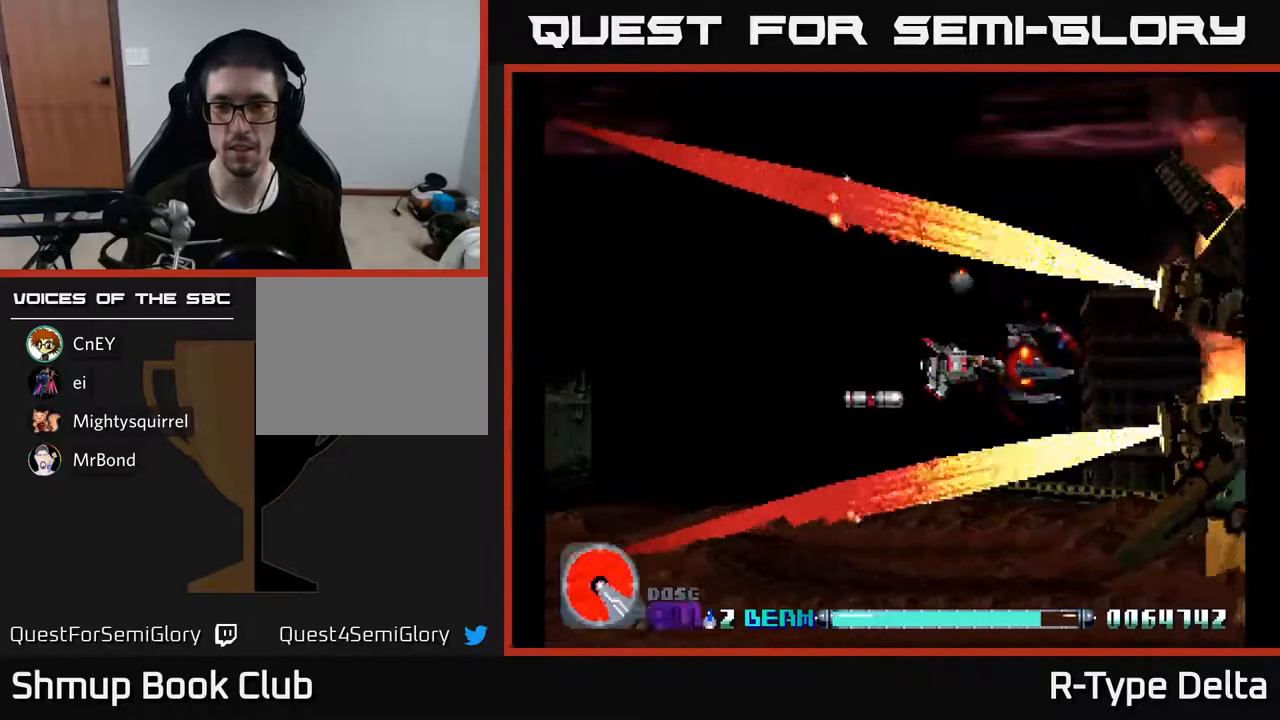
{"buttons": ["X"], "events": [[350, "DPAD_LEFT", "down"], [400, "X", "up"], [450, "DPAD_LEFT", "up"], [483, "X", "down"]]}
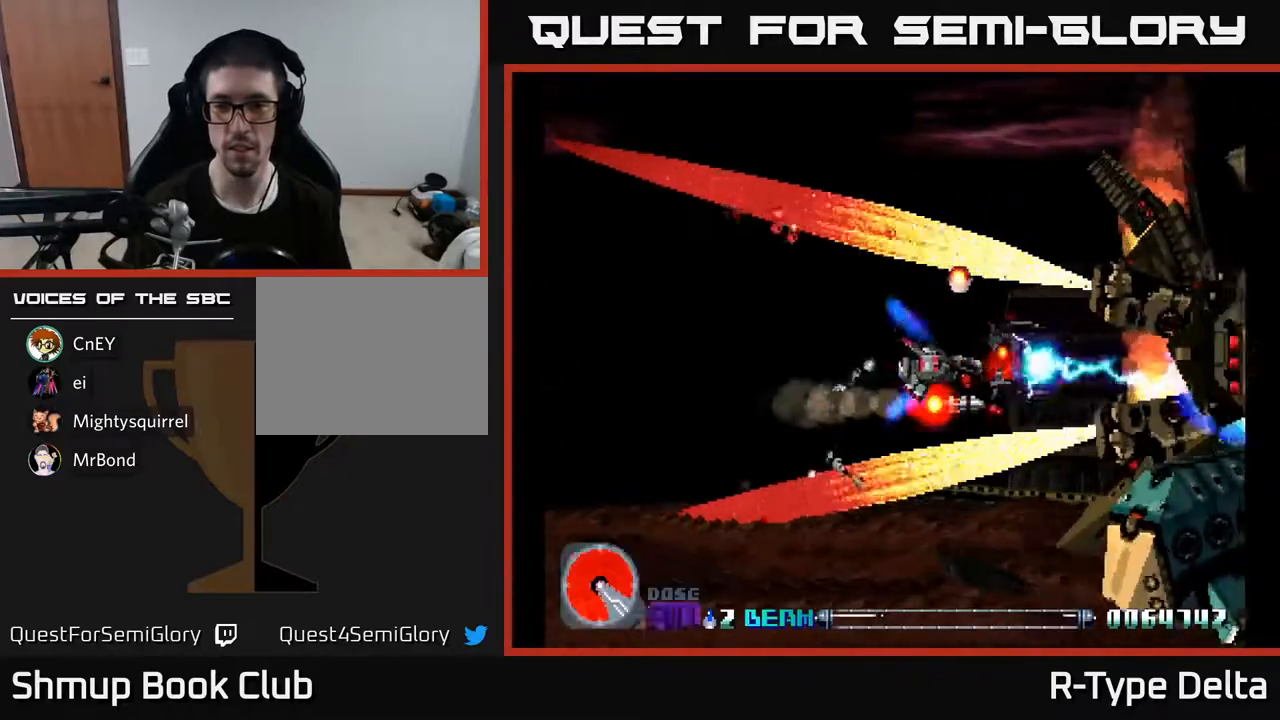
{"buttons": ["X"], "events": [[33, "X", "up"], [100, "X", "down"], [133, "DPAD_LEFT", "down"], [250, "DPAD_LEFT", "up"]]}
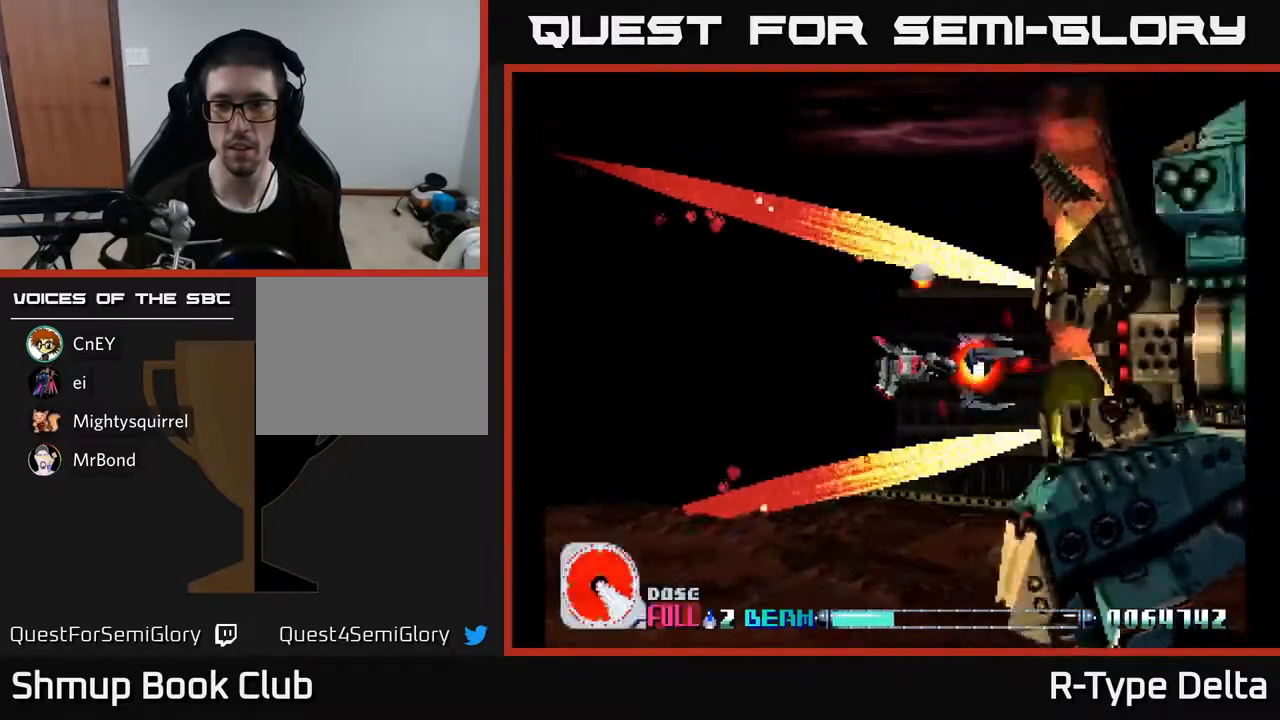
{"buttons": ["X"], "events": [[50, "DPAD_LEFT", "down"], [200, "DPAD_LEFT", "up"]]}
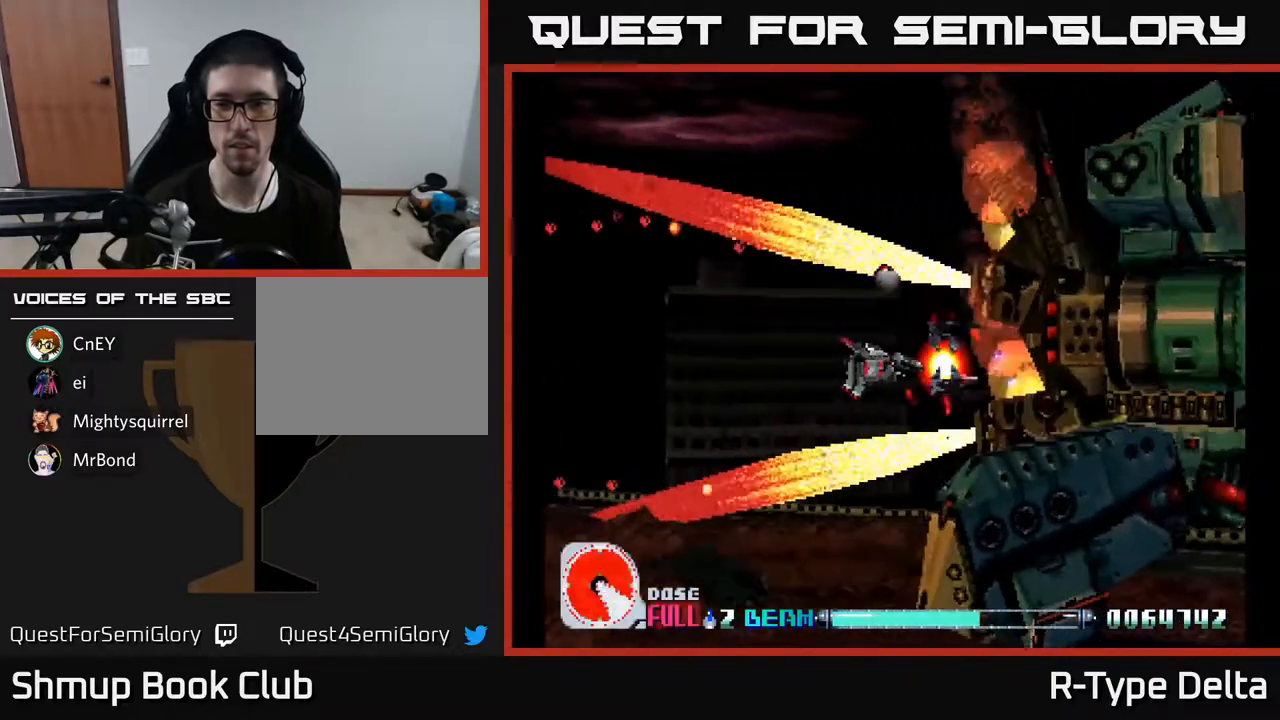
{"buttons": ["X"], "events": [[233, "DPAD_LEFT", "down"], [450, "DPAD_LEFT", "up"]]}
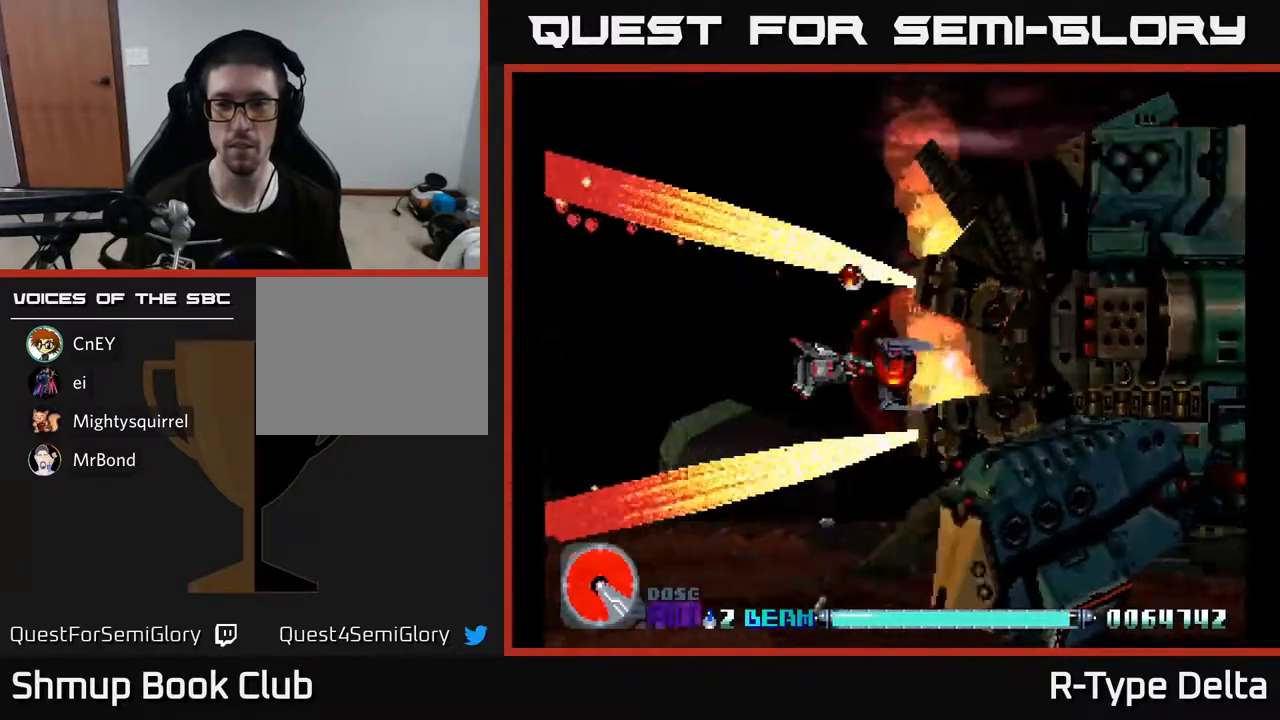
{"buttons": ["X"], "events": [[33, "DPAD_LEFT", "down"], [183, "DPAD_LEFT", "up"]]}
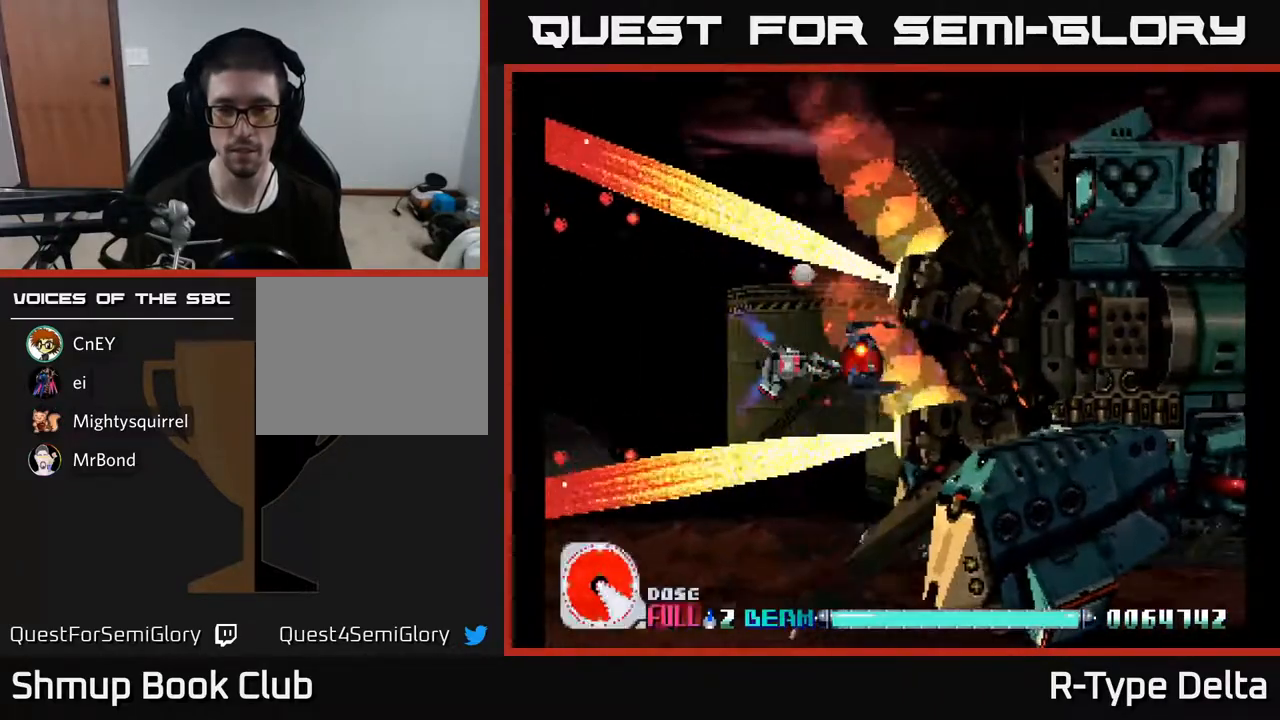
{"buttons": ["X"], "events": [[167, "DPAD_LEFT", "down"], [283, "DPAD_LEFT", "up"]]}
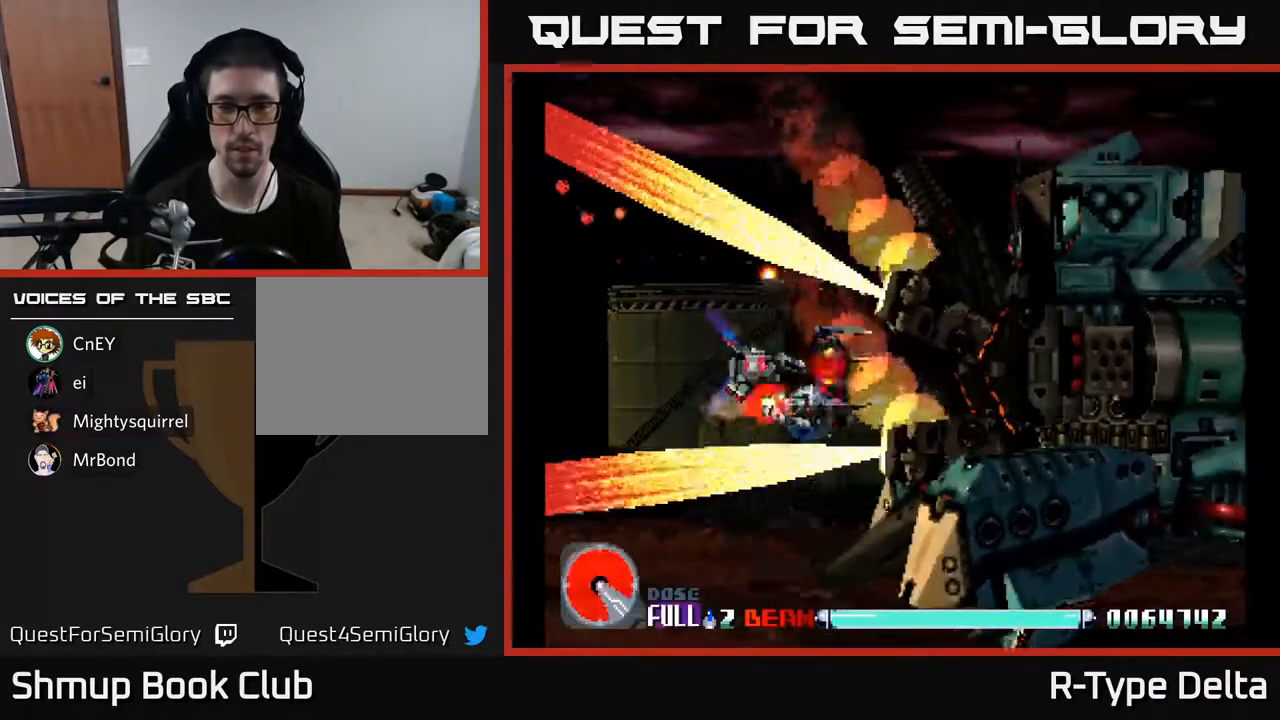
{"buttons": ["X"], "events": []}
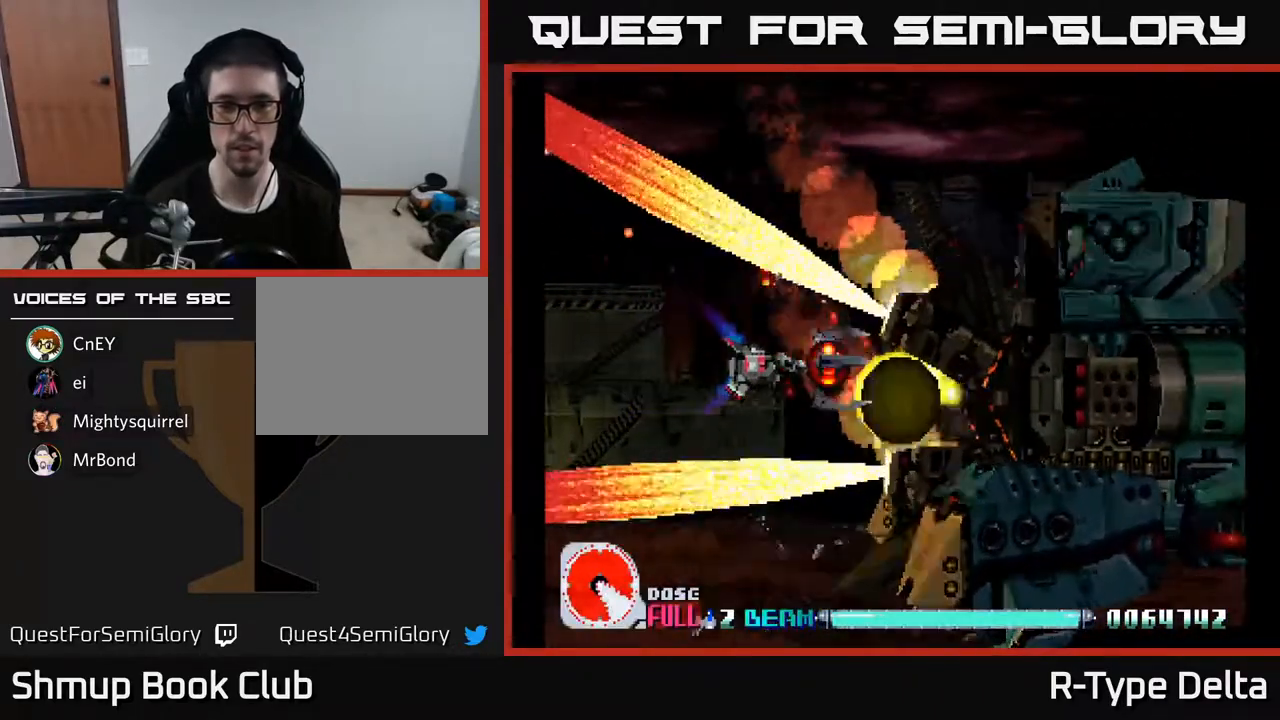
{"buttons": ["X"], "events": [[233, "DPAD_DOWN", "down"], [317, "DPAD_DOWN", "up"]]}
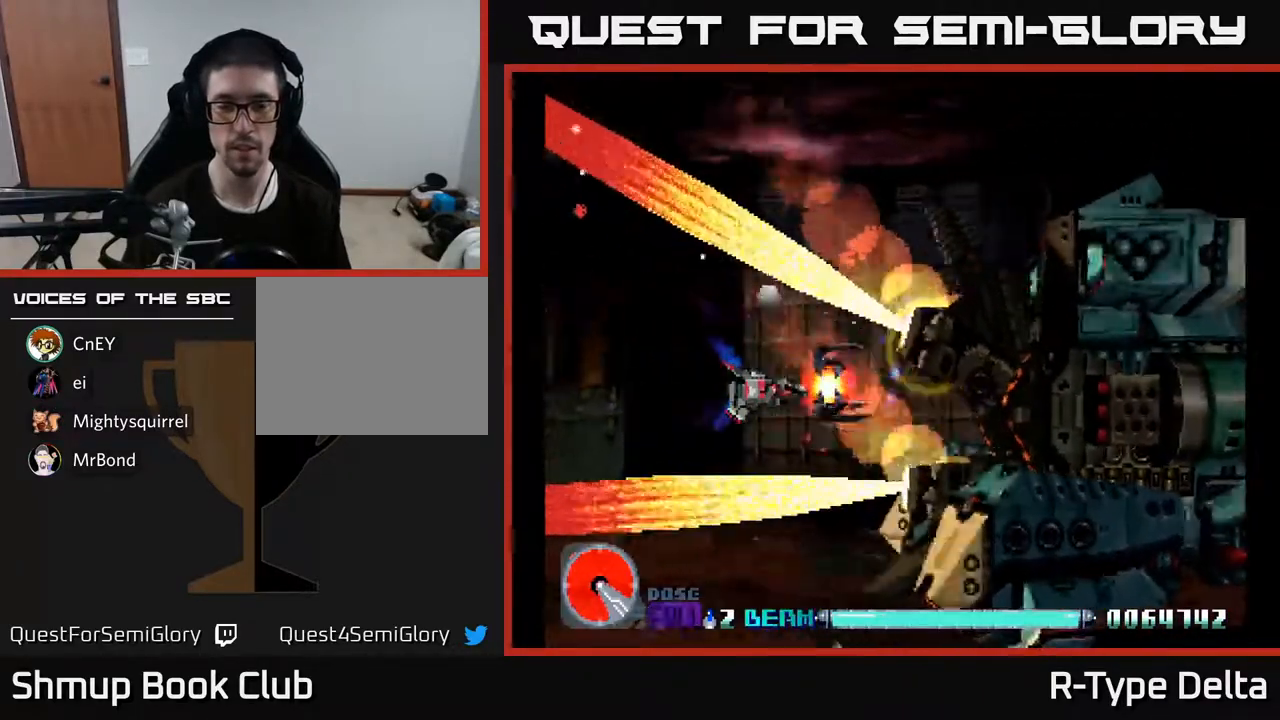
{"buttons": ["X"], "events": []}
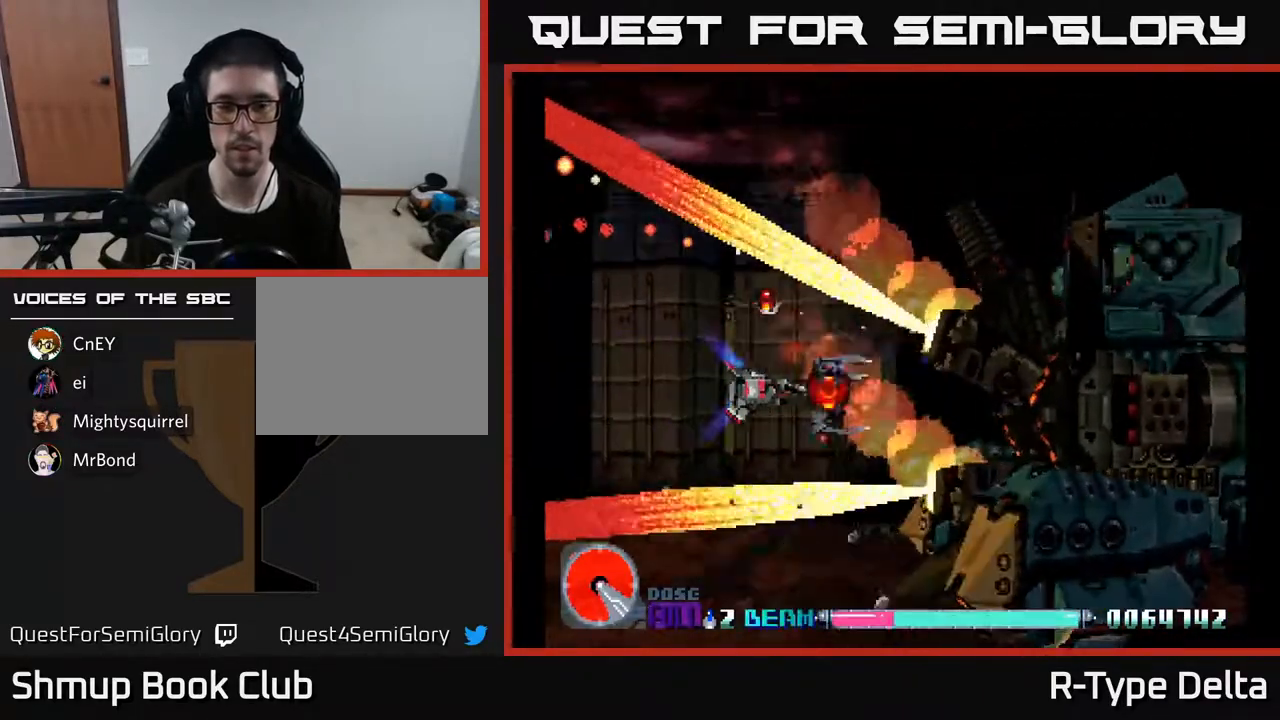
{"buttons": ["X"], "events": []}
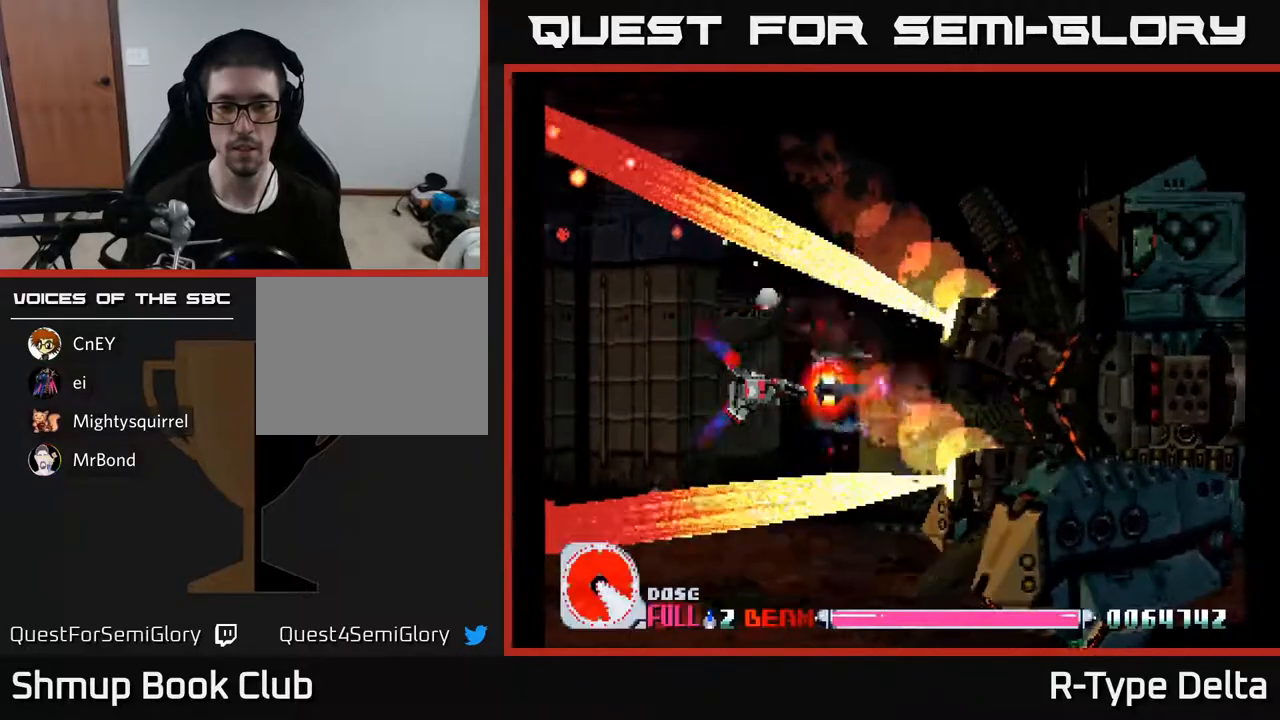
{"buttons": ["X"], "events": []}
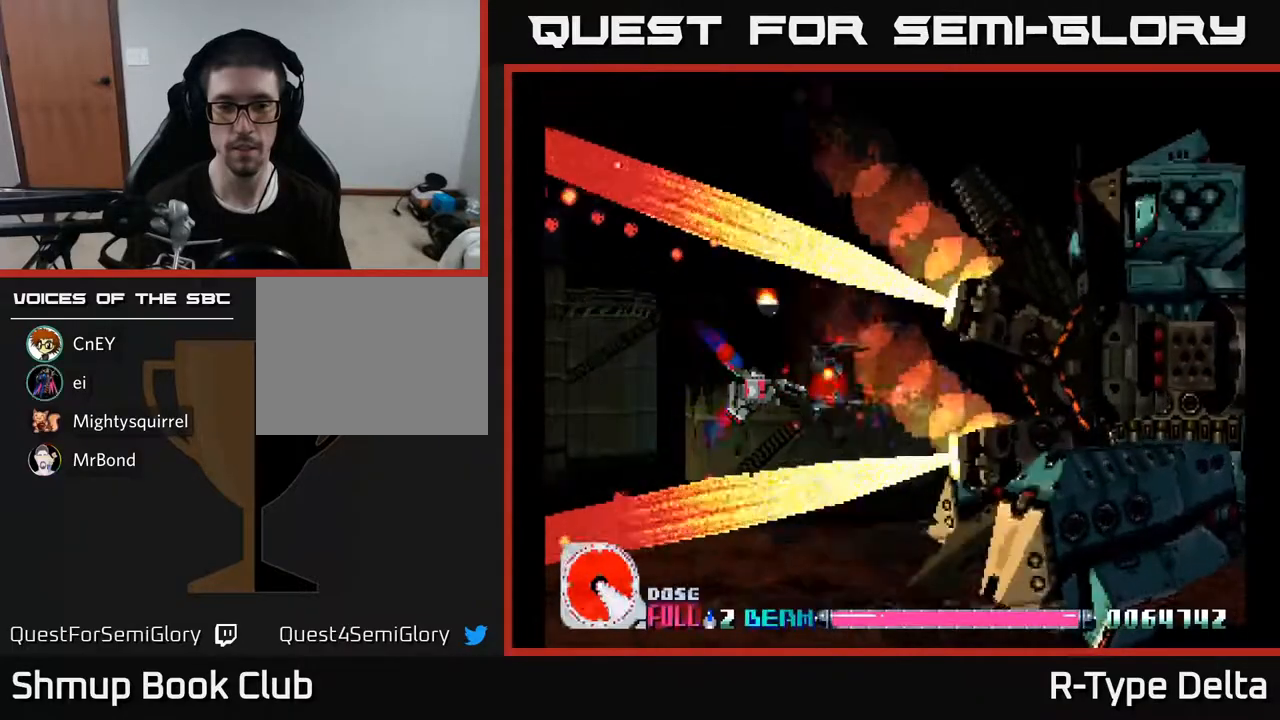
{"buttons": ["X"], "events": []}
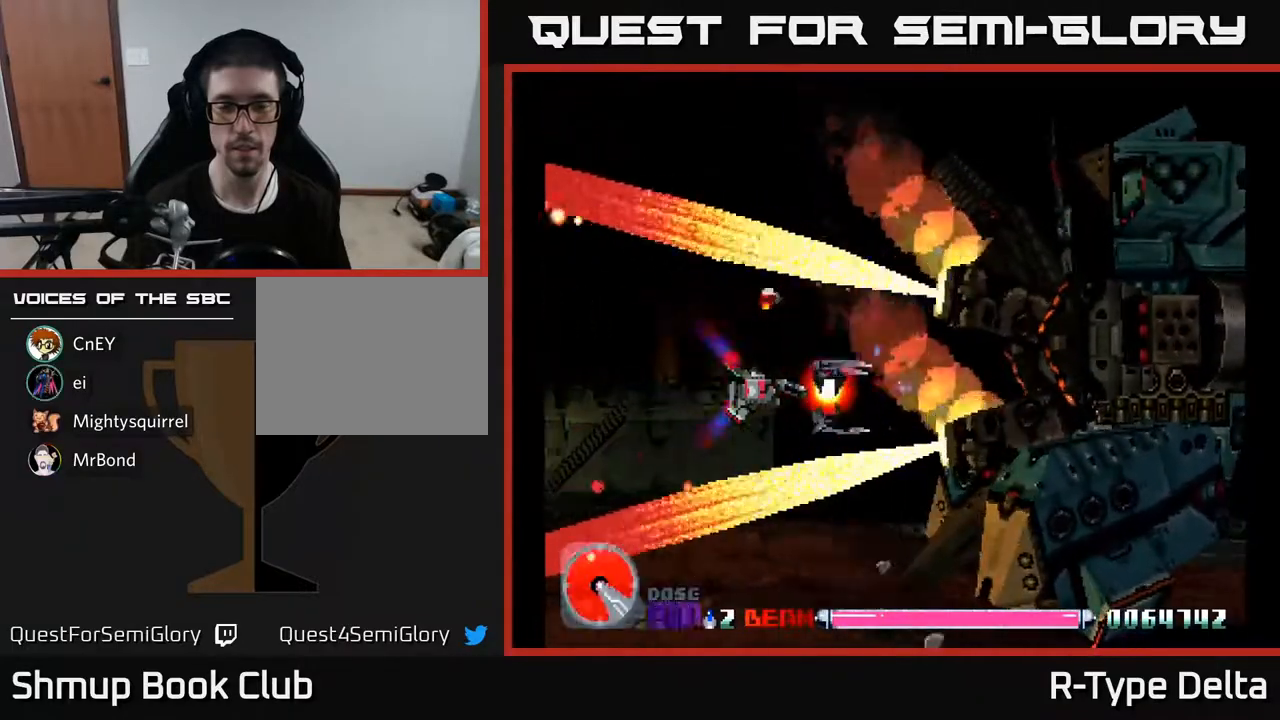
{"buttons": ["X"], "events": [[50, "DPAD_UP", "down"], [117, "DPAD_UP", "up"]]}
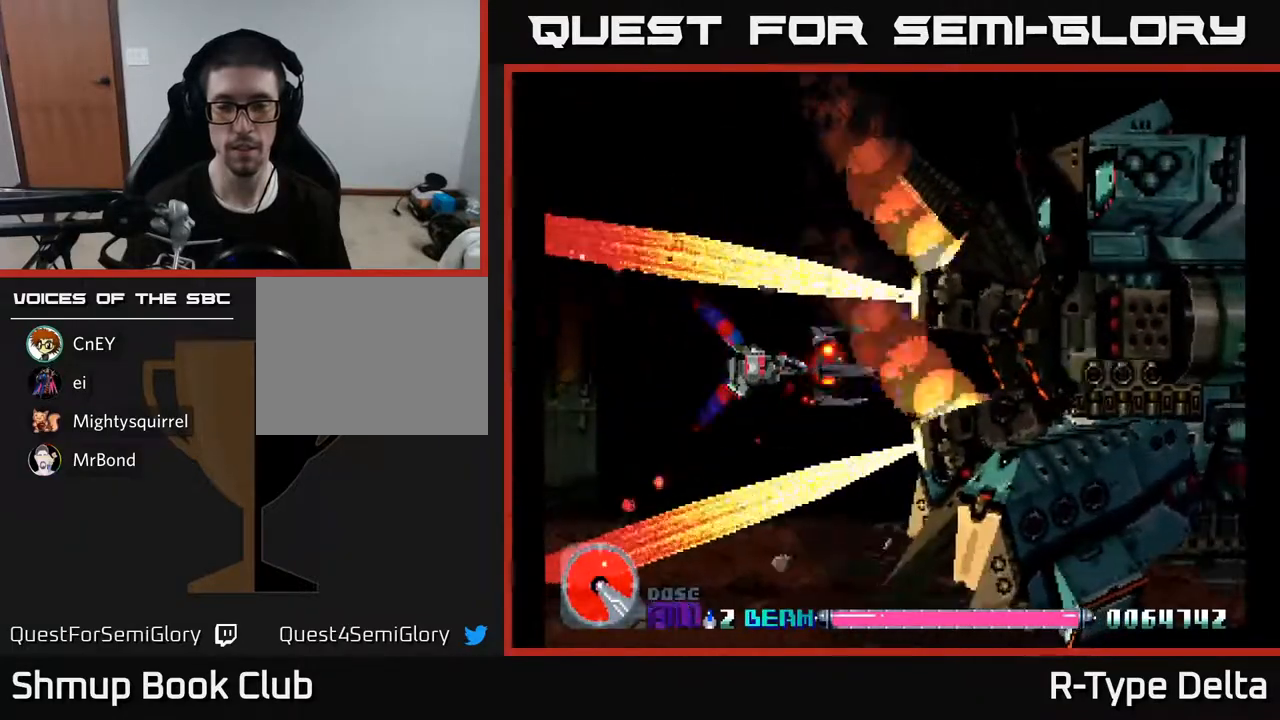
{"buttons": ["X"], "events": []}
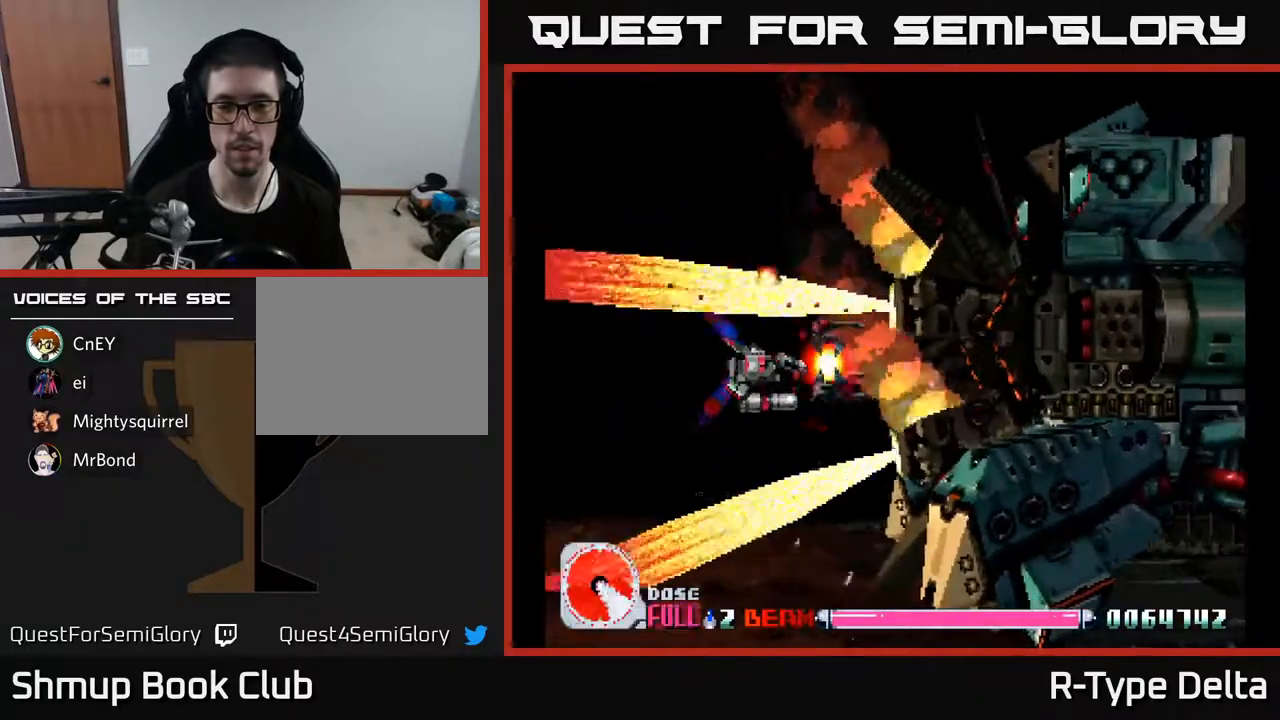
{"buttons": ["X"], "events": [[117, "DPAD_DOWN", "down"], [217, "DPAD_DOWN", "up"]]}
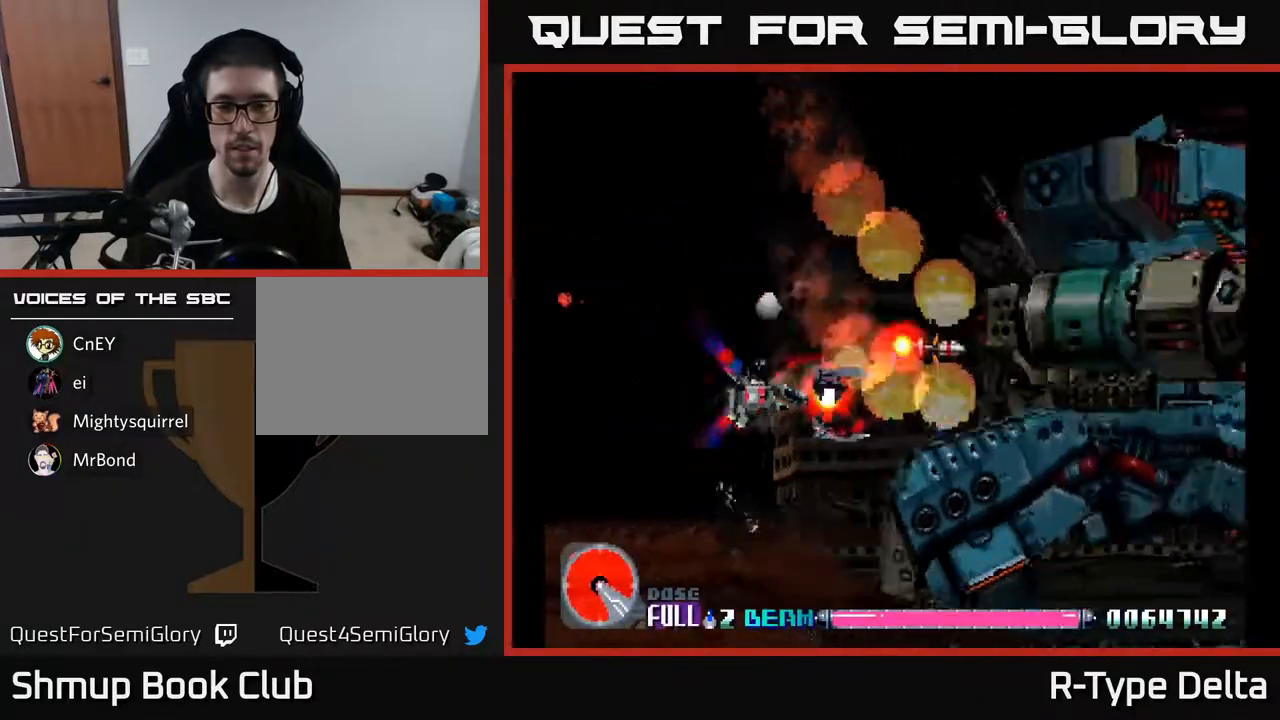
{"buttons": ["X", "DPAD_UP", "DPAD_RIGHT"], "events": [[183, "DPAD_UP", "down"], [433, "DPAD_RIGHT", "down"]]}
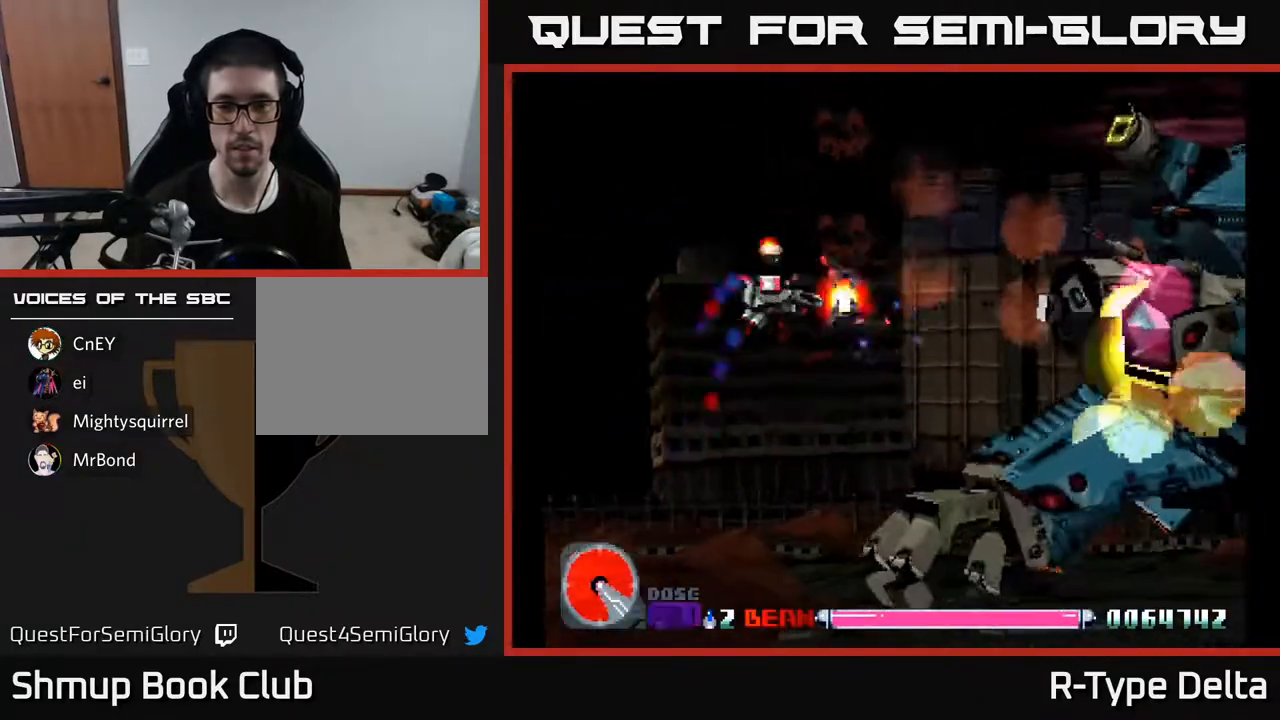
{"buttons": ["X", "DPAD_UP", "DPAD_RIGHT"], "events": []}
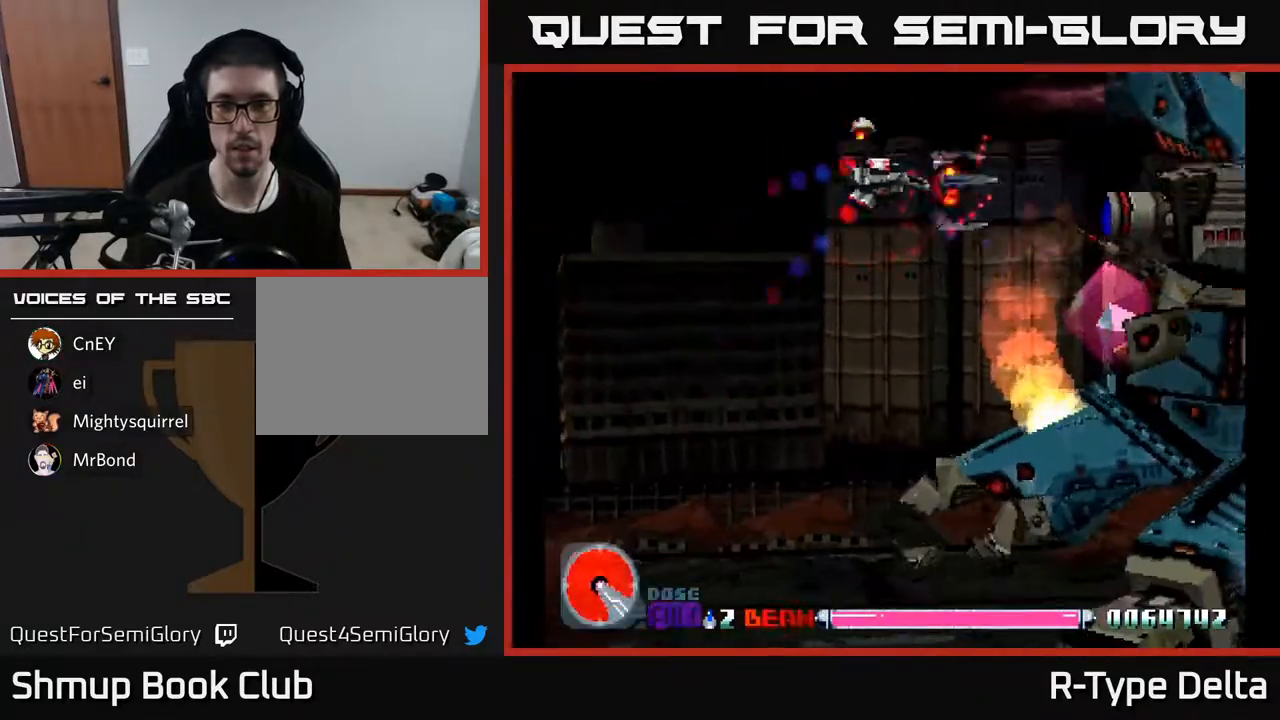
{"buttons": ["X", "DPAD_DOWN", "DPAD_LEFT"]}
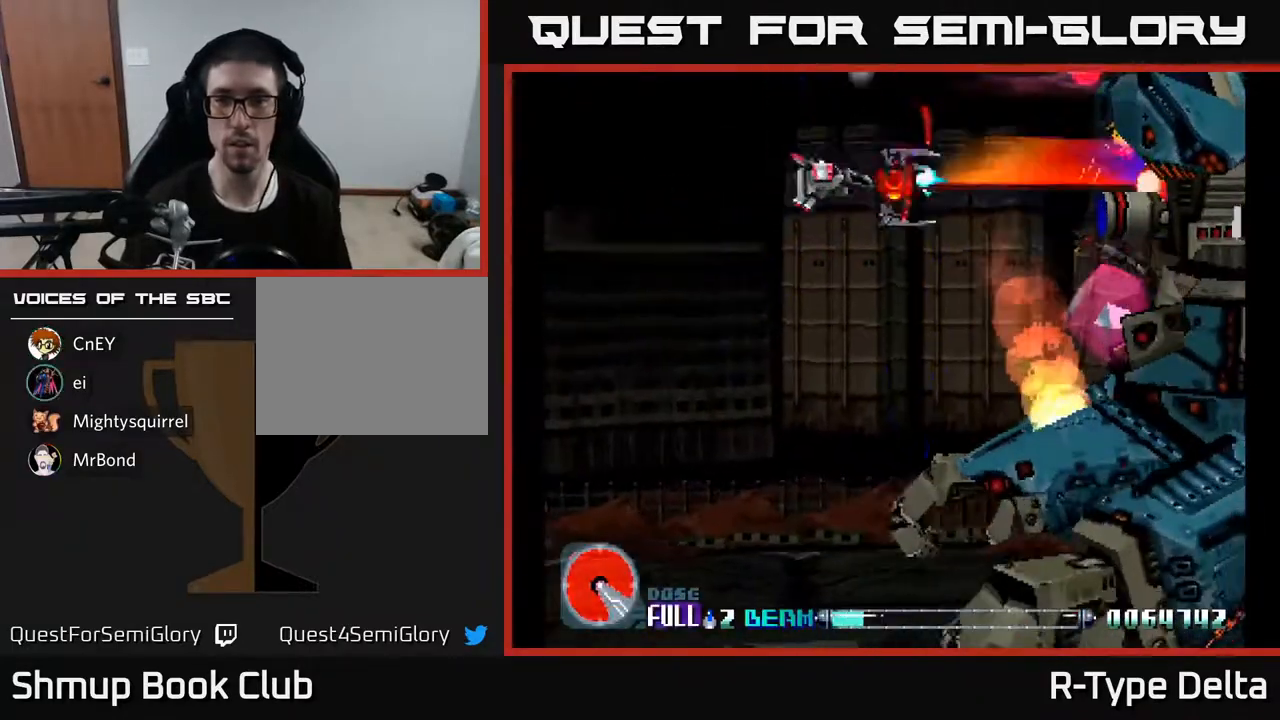
{"buttons": ["X", "DPAD_DOWN"], "events": [[83, "DPAD_LEFT", "up"], [167, "DPAD_RIGHT", "down"], [200, "DPAD_RIGHT", "up"]]}
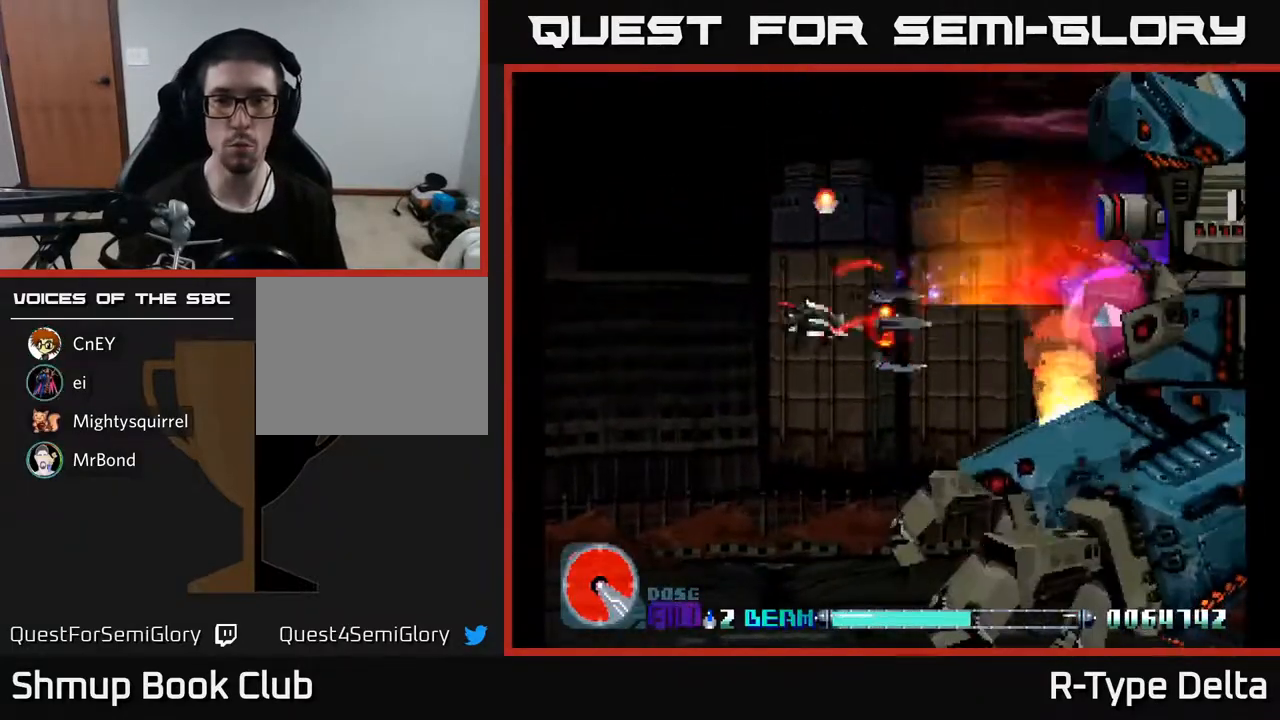
{"buttons": ["X"], "events": [[117, "DPAD_LEFT", "down"], [367, "DPAD_LEFT", "up"], [433, "DPAD_DOWN", "up"]]}